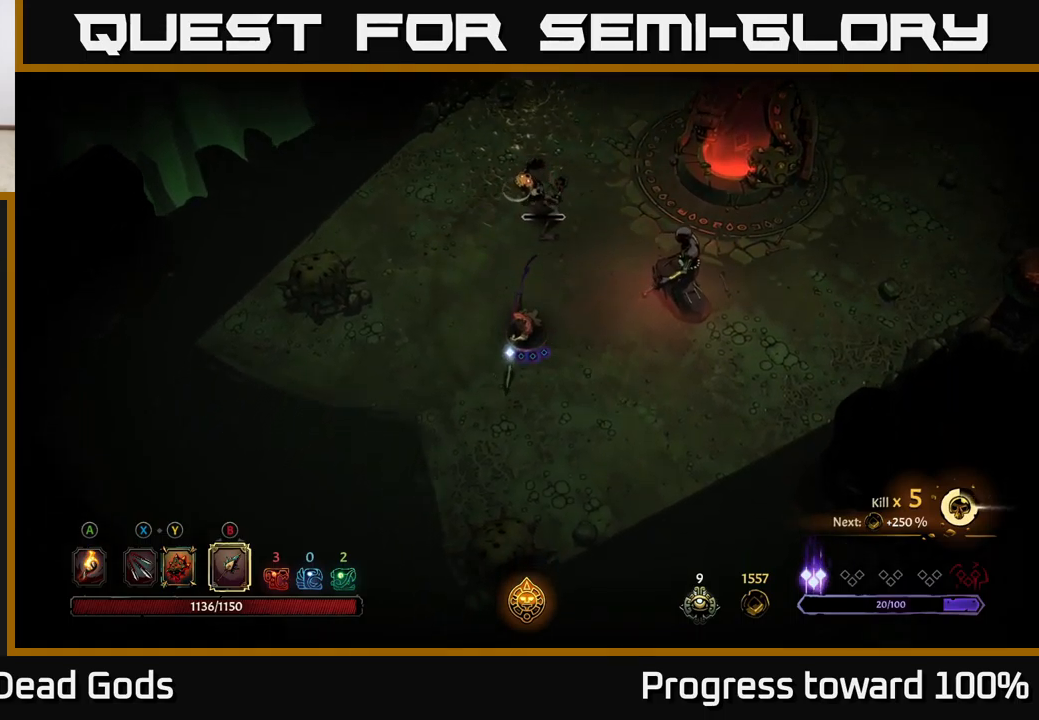
Gameplay with a controller (Xbox layout); each line is a JSON object with the inputs held at the frame after it. "events" lists button and stick changes between this image and that frame as [ms after this image, input, new state], when the widget could be followed in between.
{"buttons": ["B"], "left_stick": "up", "right_stick": "center", "events": [[117, "left_stick", "down-right"], [417, "left_stick", "up"], [467, "B", "down"]]}
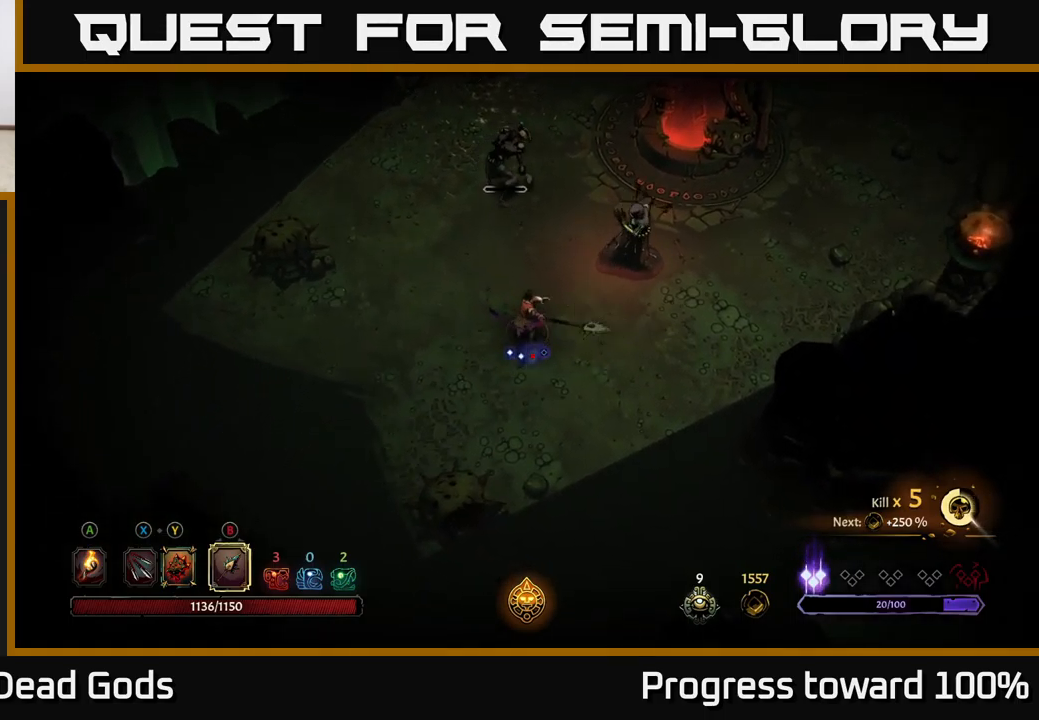
{"buttons": [], "left_stick": "up-left", "right_stick": "center", "events": [[33, "B", "up"], [100, "B", "down"], [150, "B", "up"], [467, "left_stick", "up-left"]]}
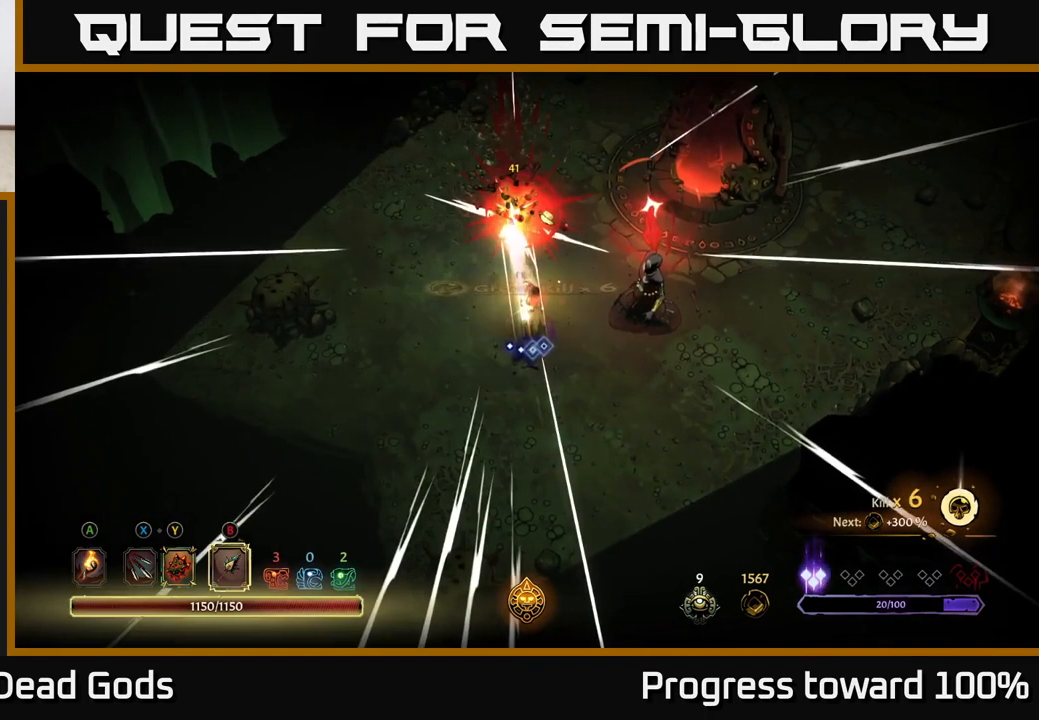
{"buttons": [], "left_stick": "up-right", "right_stick": "center", "events": [[83, "R2", "down"], [117, "left_stick", "up"], [217, "R2", "up"], [300, "R2", "down"], [367, "left_stick", "up-right"], [400, "R2", "up"]]}
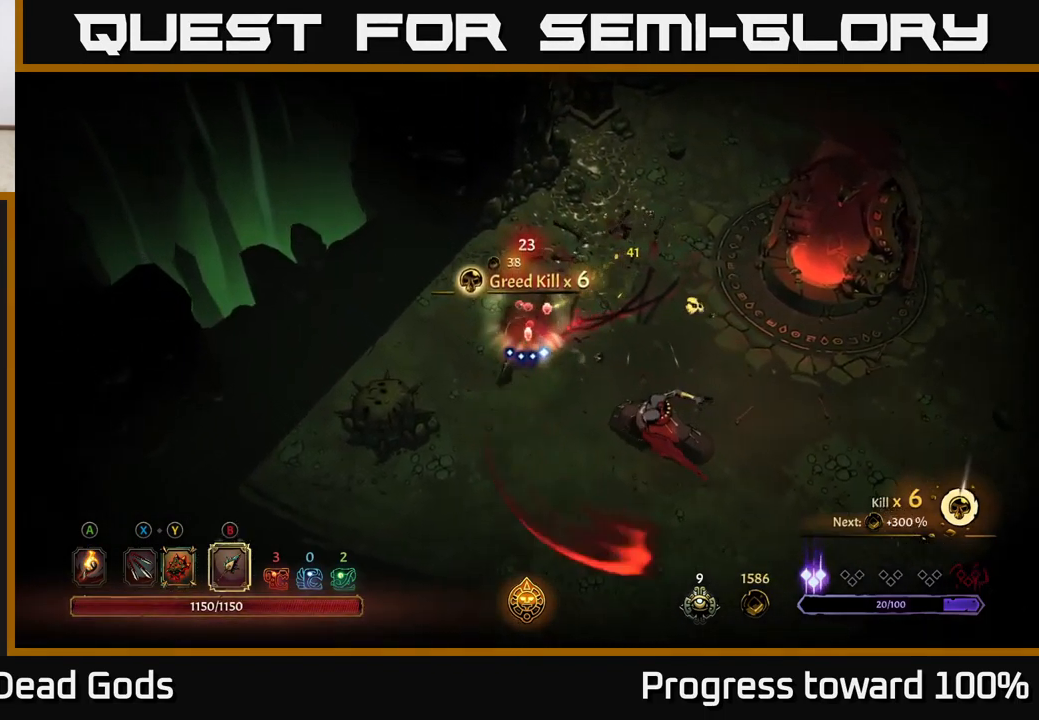
{"buttons": ["R2"], "left_stick": "right", "right_stick": "center", "events": [[317, "left_stick", "right"], [400, "R2", "down"]]}
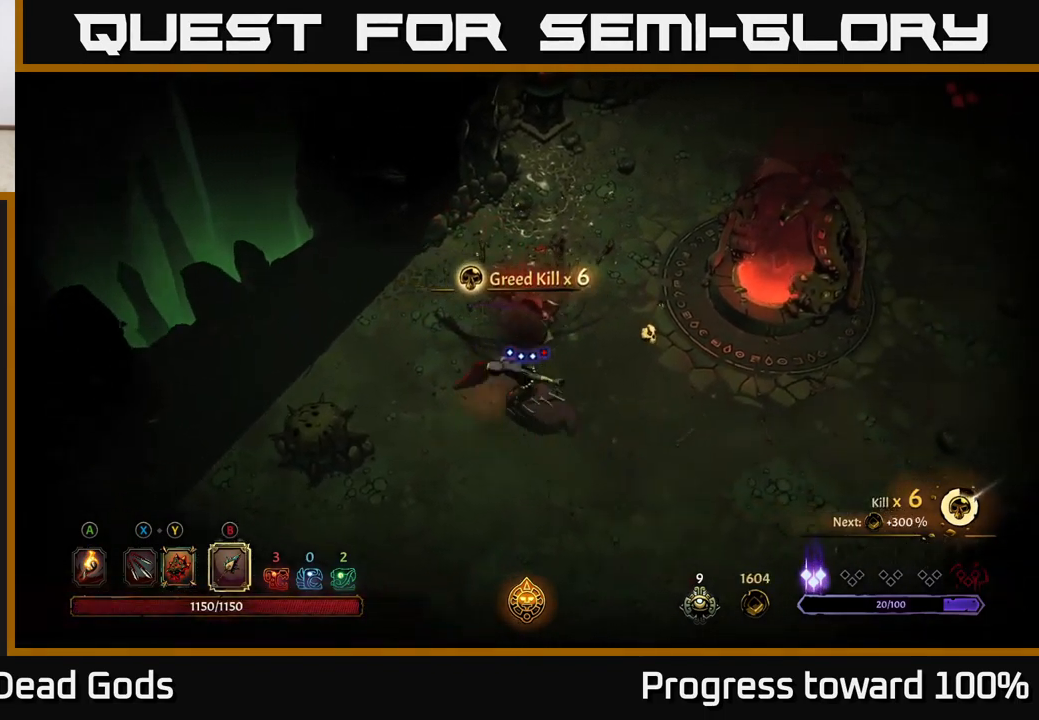
{"buttons": ["X"], "left_stick": "down-left", "right_stick": "center", "events": [[300, "R2", "up"], [433, "left_stick", "down-left"], [467, "X", "down"]]}
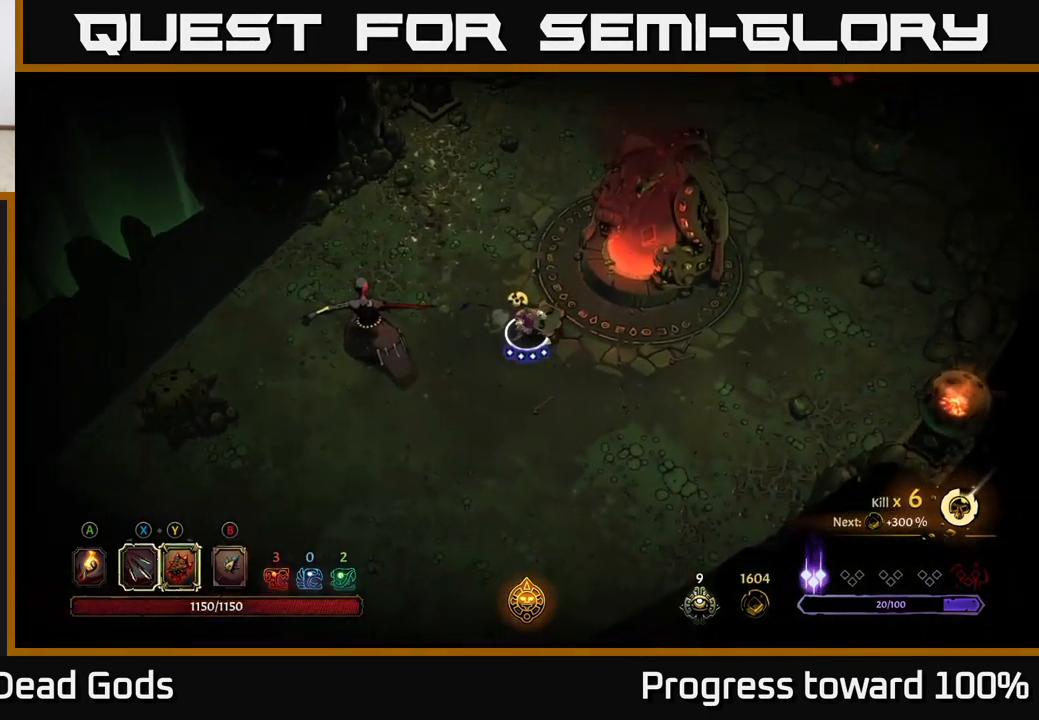
{"buttons": ["X"], "left_stick": "center", "right_stick": "center", "events": [[33, "X", "up"], [117, "X", "down"], [200, "X", "up"], [283, "X", "down"], [350, "left_stick", "left"], [367, "X", "up"], [467, "left_stick", "center"], [500, "X", "down"]]}
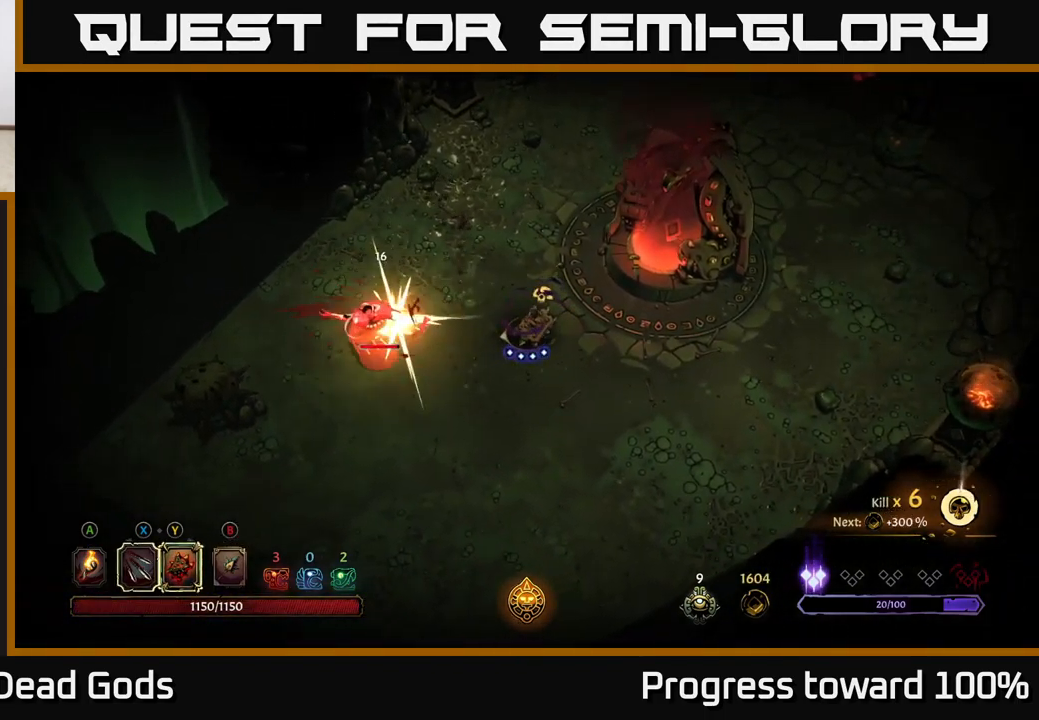
{"buttons": [], "left_stick": "center", "right_stick": "center", "events": [[83, "X", "up"], [150, "left_stick", "left"], [167, "X", "down"], [283, "X", "up"], [350, "X", "down"], [450, "X", "up"], [467, "left_stick", "center"]]}
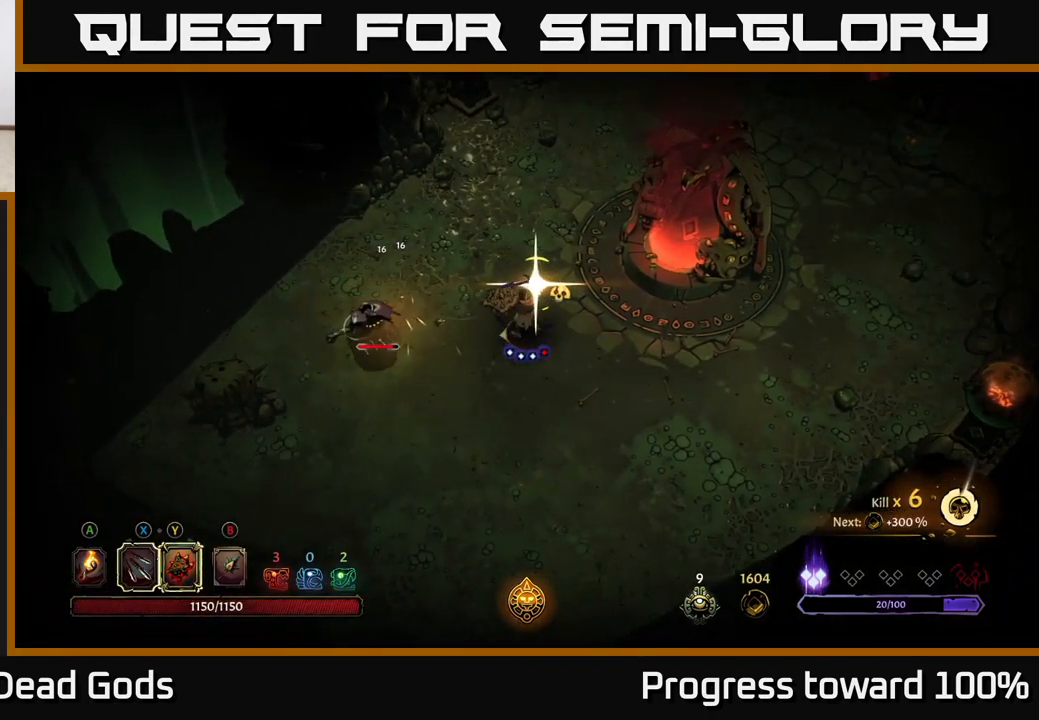
{"buttons": [], "left_stick": "center", "right_stick": "center", "events": [[133, "left_stick", "left"], [367, "left_stick", "center"]]}
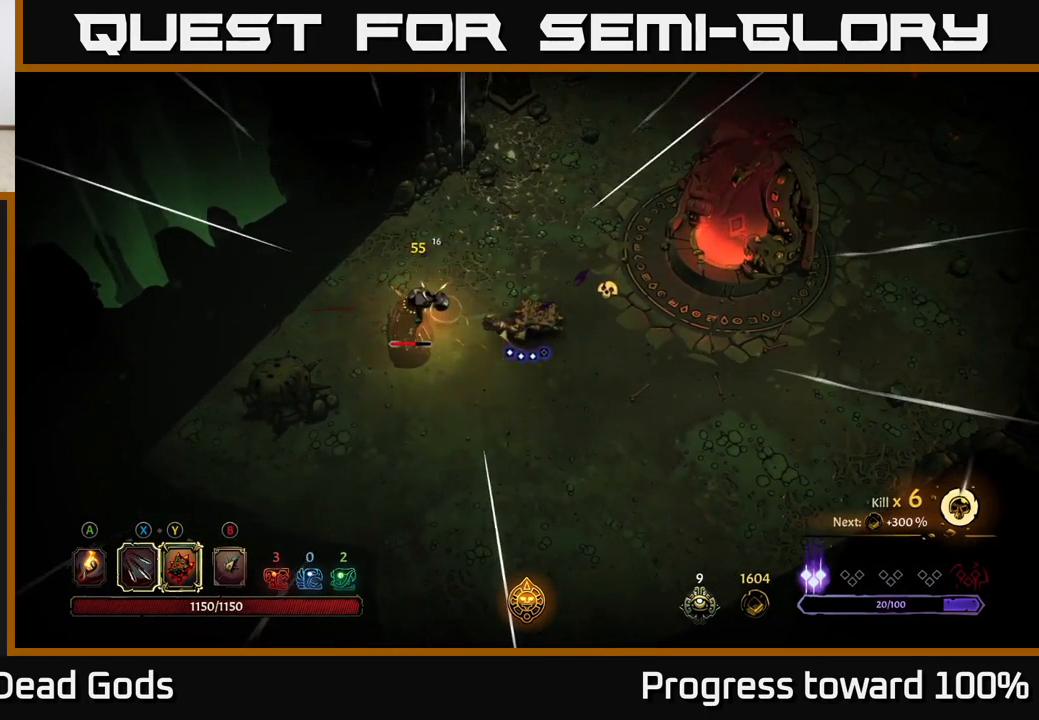
{"buttons": ["Y"], "left_stick": "left", "right_stick": "center", "events": [[217, "Y", "down"], [367, "left_stick", "left"]]}
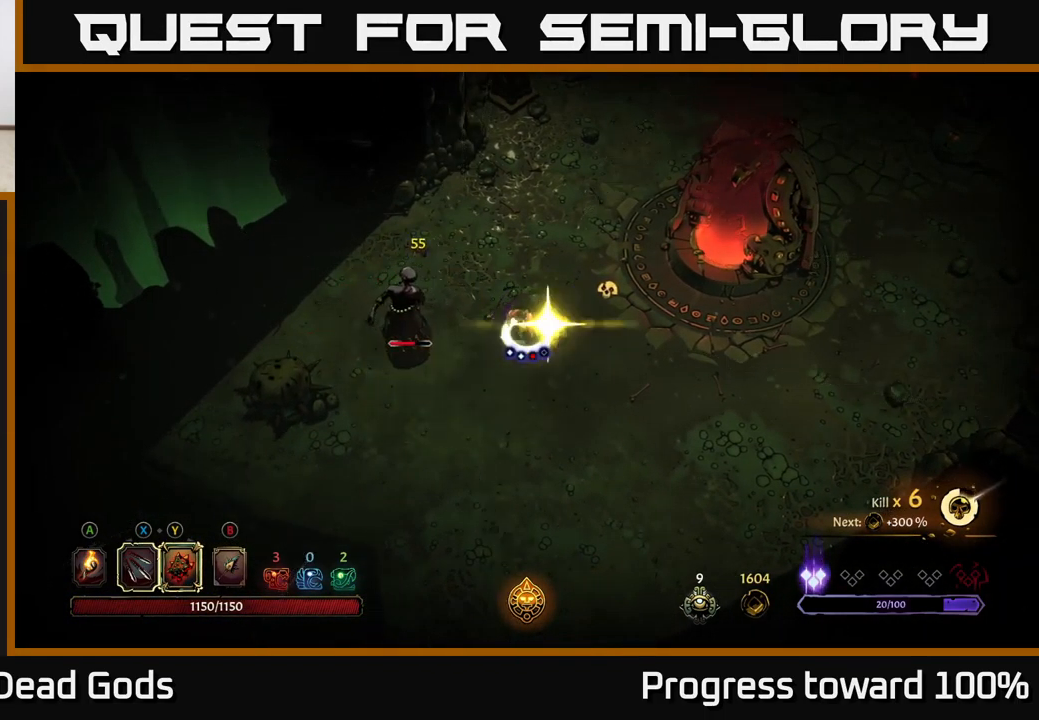
{"buttons": [], "left_stick": "right", "right_stick": "center", "events": [[217, "Y", "up"], [367, "left_stick", "center"], [500, "left_stick", "right"]]}
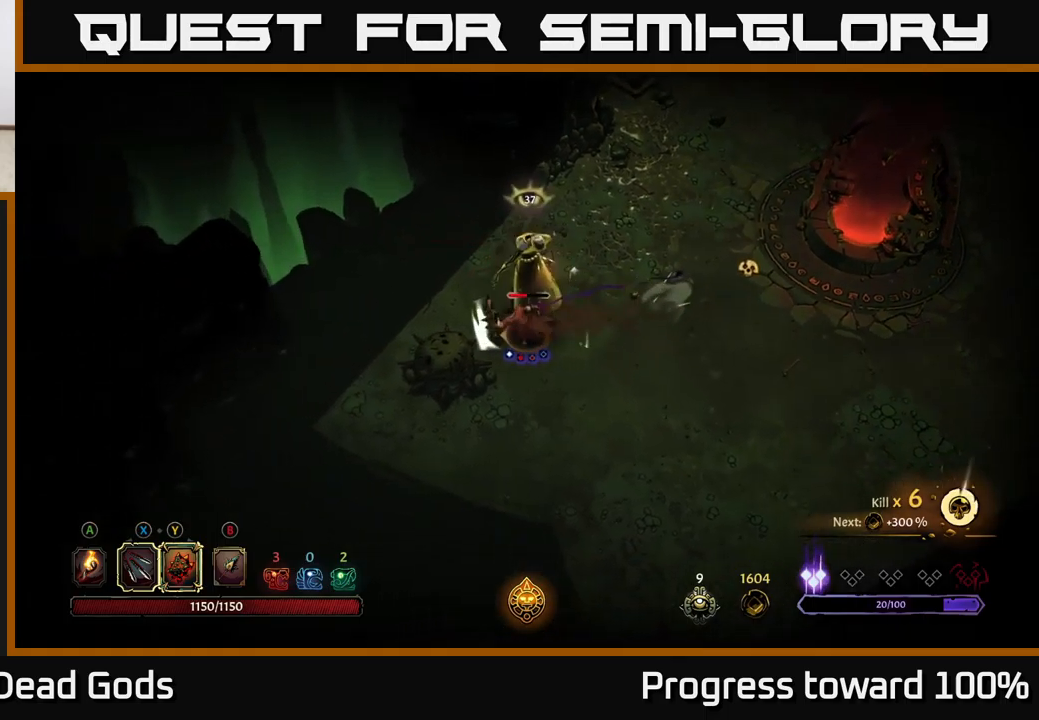
{"buttons": [], "left_stick": "right", "right_stick": "center", "events": [[17, "R2", "down"], [17, "left_stick", "up-right"], [117, "left_stick", "right"], [434, "R2", "up"]]}
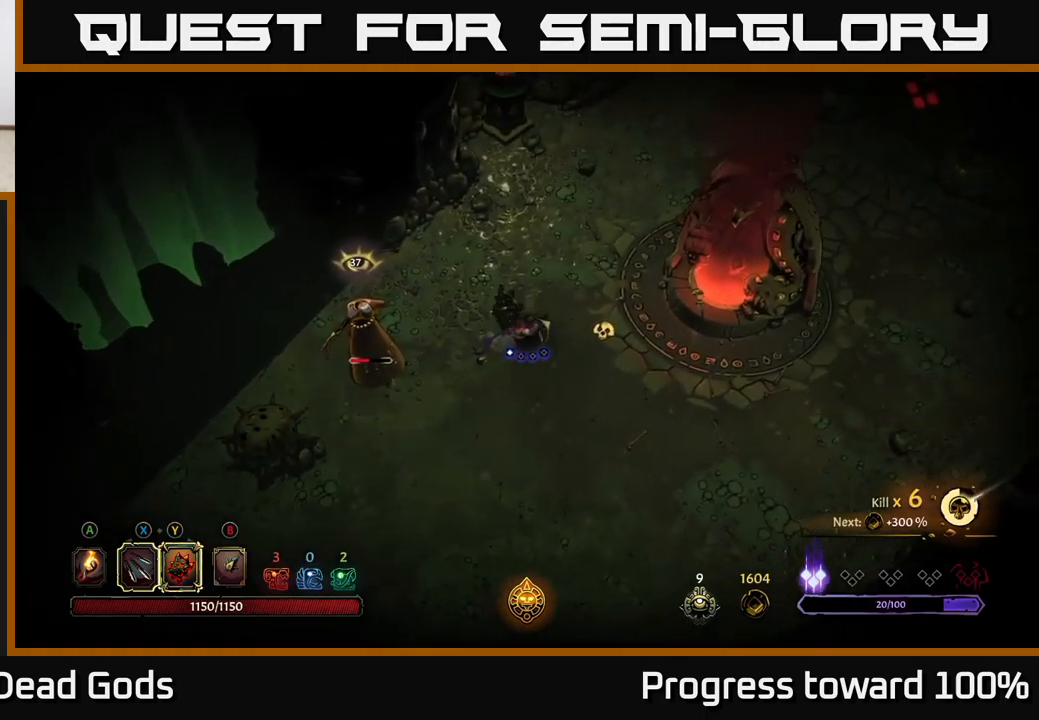
{"buttons": [], "left_stick": "down-left", "right_stick": "center", "events": [[117, "left_stick", "down-right"], [450, "left_stick", "down-left"]]}
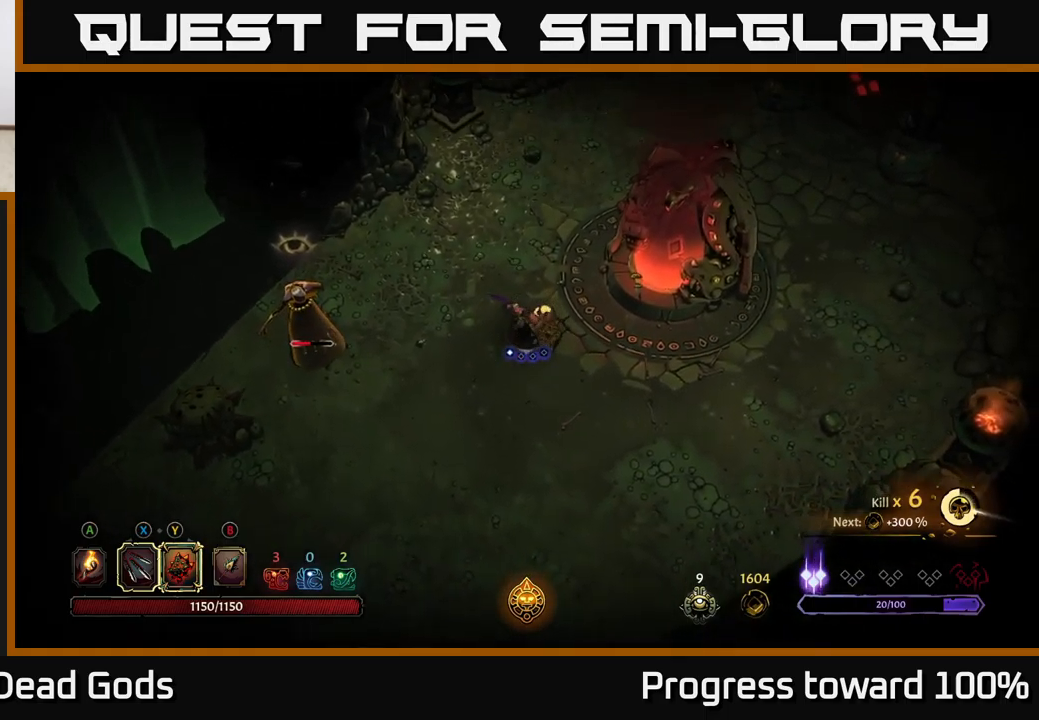
{"buttons": [], "left_stick": "center", "right_stick": "center", "events": [[84, "left_stick", "center"]]}
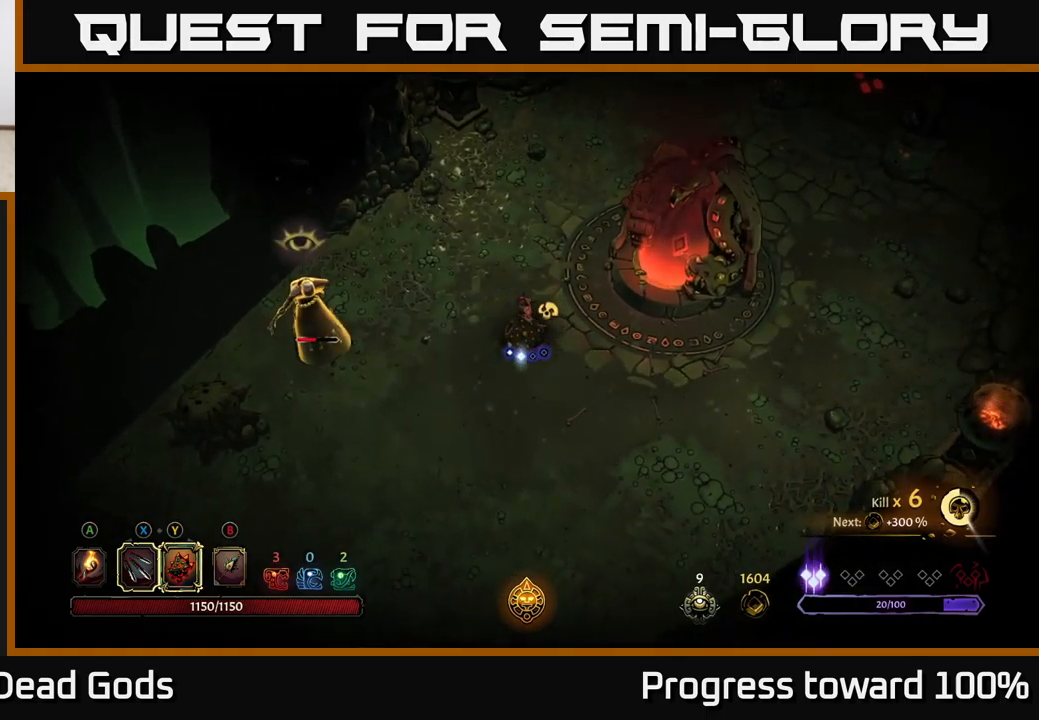
{"buttons": [], "left_stick": "center", "right_stick": "center", "events": []}
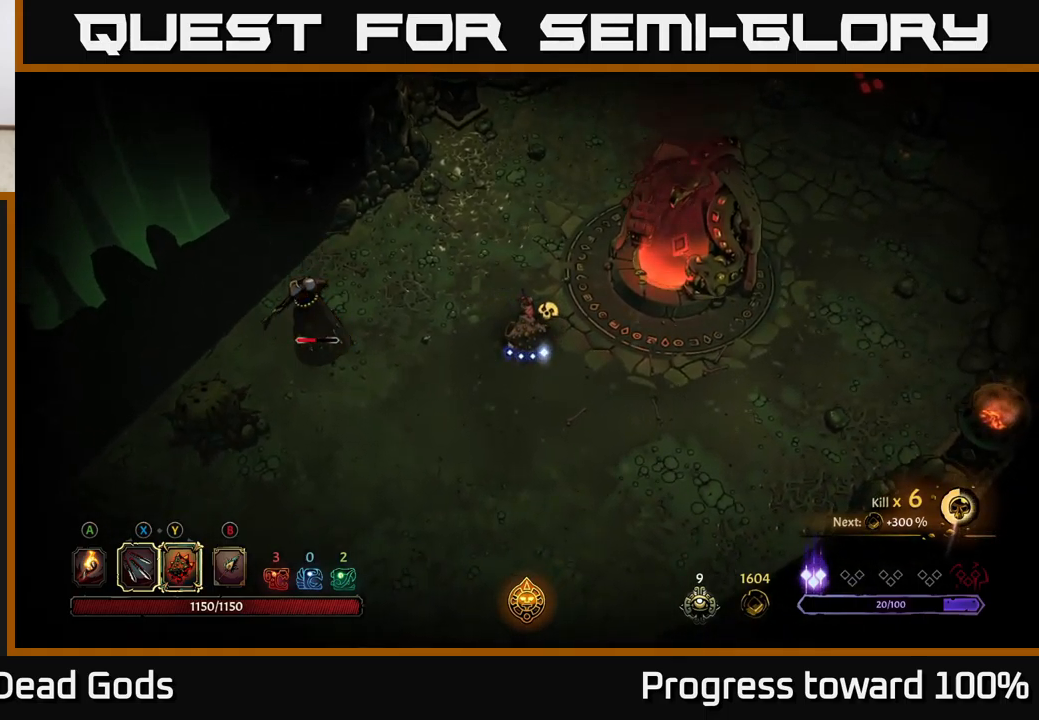
{"buttons": [], "left_stick": "left", "right_stick": "center", "events": [[184, "left_stick", "left"], [200, "X", "down"], [300, "X", "up"], [350, "X", "down"], [450, "X", "up"]]}
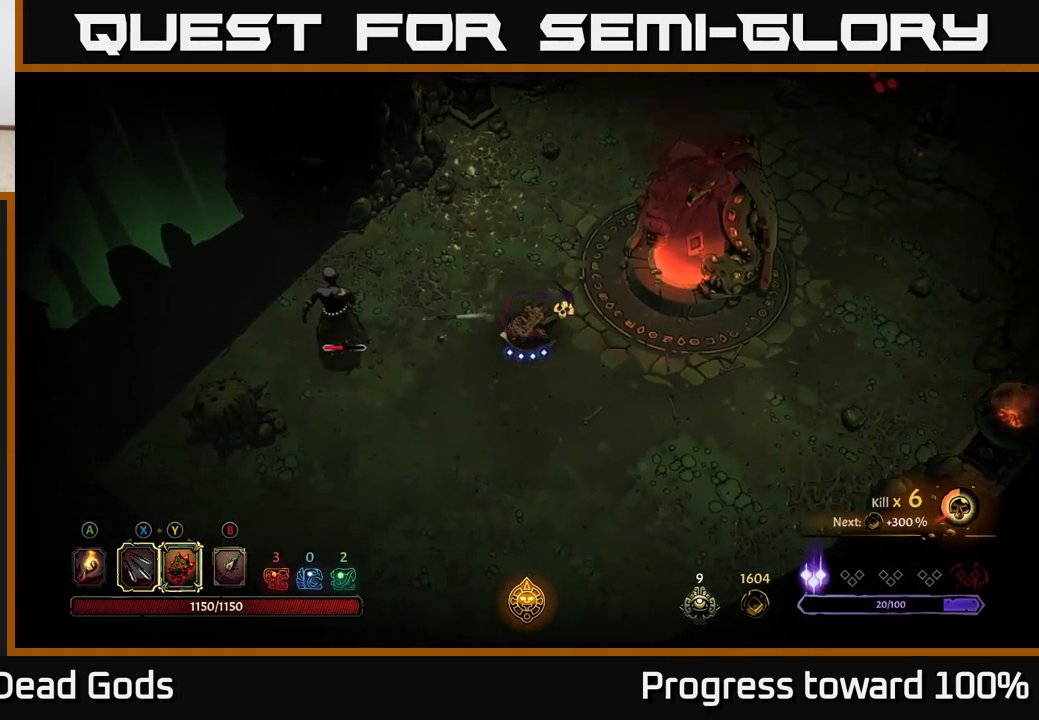
{"buttons": [], "left_stick": "left", "right_stick": "center", "events": [[134, "X", "down"], [184, "left_stick", "center"], [284, "X", "up"], [300, "left_stick", "left"], [384, "X", "down"], [500, "X", "up"]]}
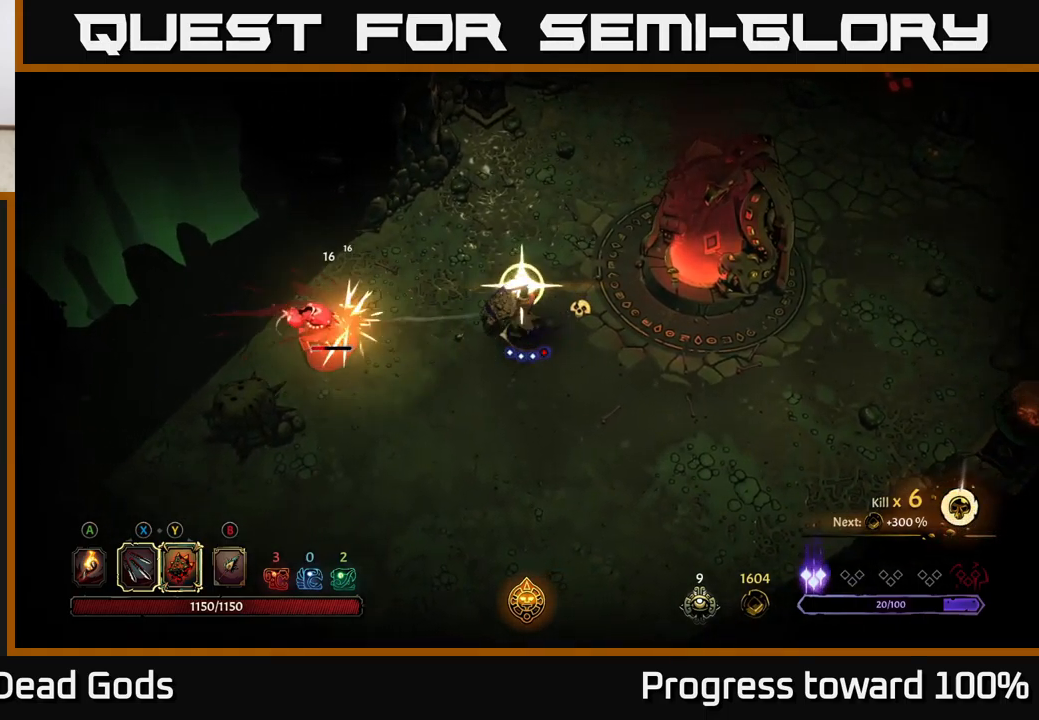
{"buttons": [], "left_stick": "center", "right_stick": "center", "events": [[17, "left_stick", "center"], [100, "X", "down"], [200, "X", "up"]]}
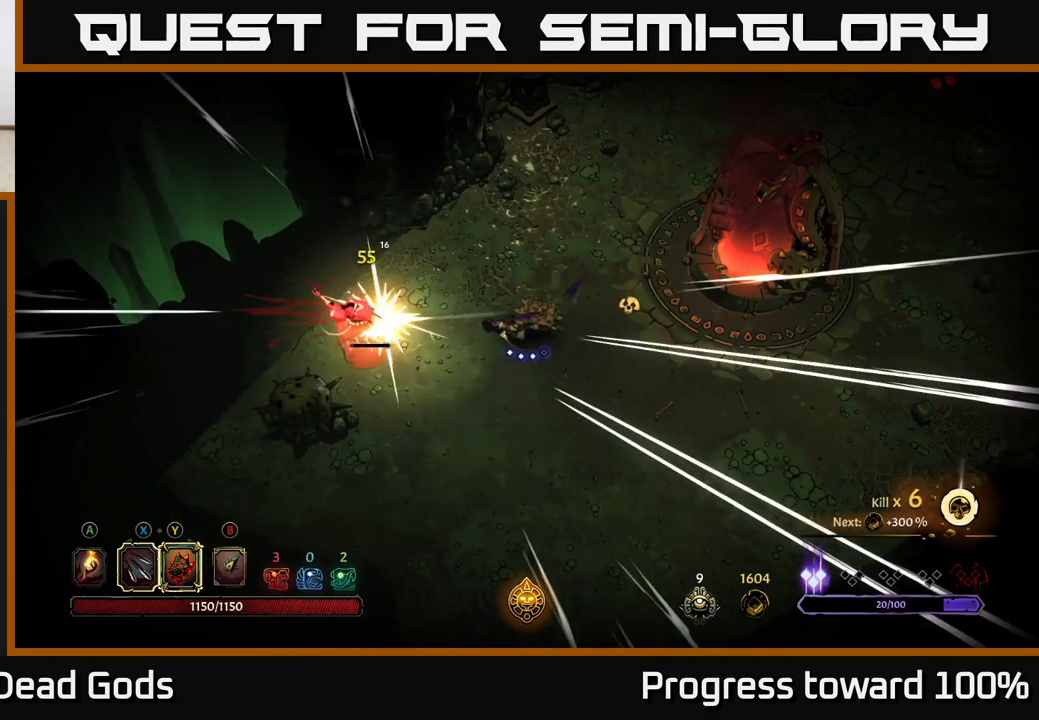
{"buttons": [], "left_stick": "center", "right_stick": "center", "events": [[284, "B", "down"], [350, "B", "up"], [417, "B", "down"], [500, "B", "up"]]}
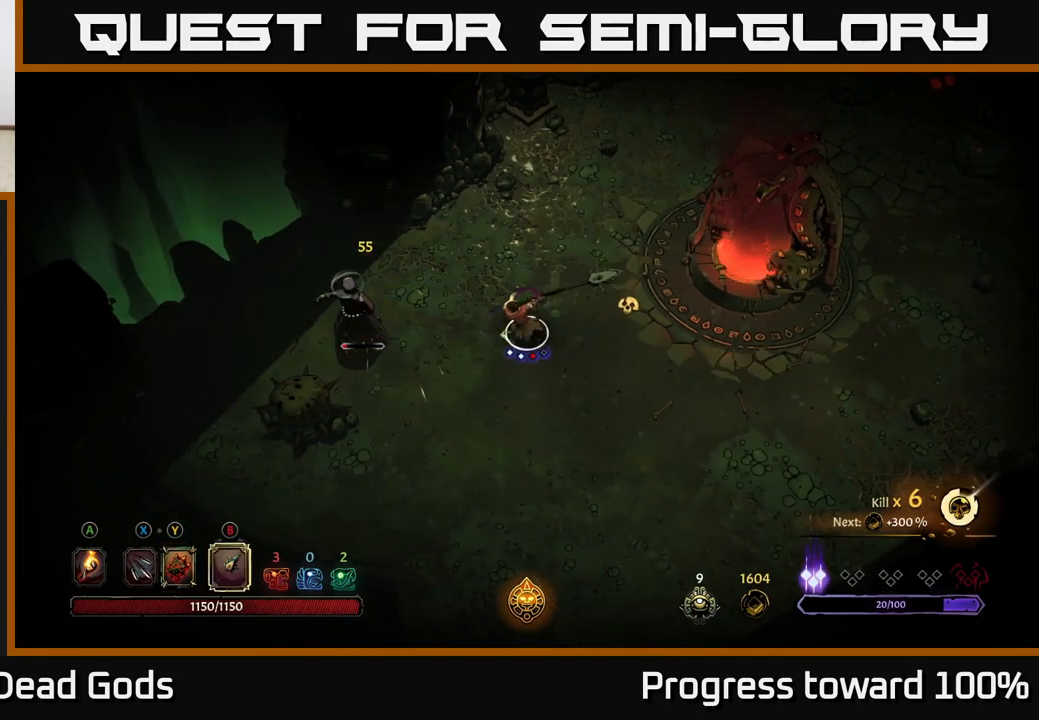
{"buttons": [], "left_stick": "center", "right_stick": "center", "events": []}
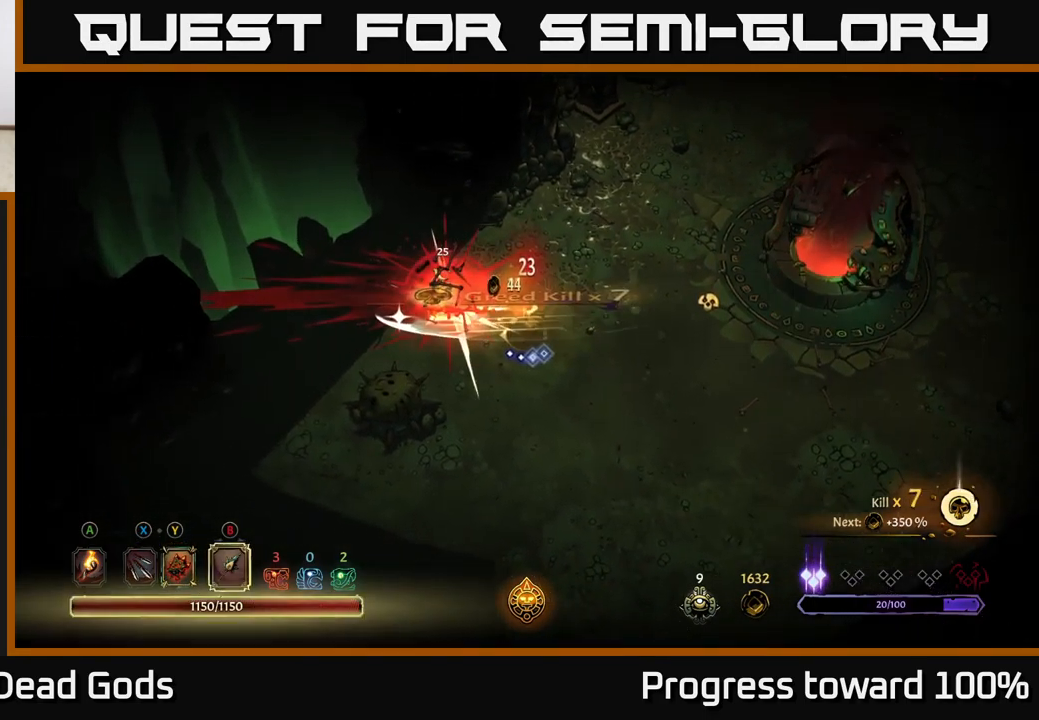
{"buttons": [], "left_stick": "up-right", "right_stick": "center", "events": [[150, "left_stick", "up-right"]]}
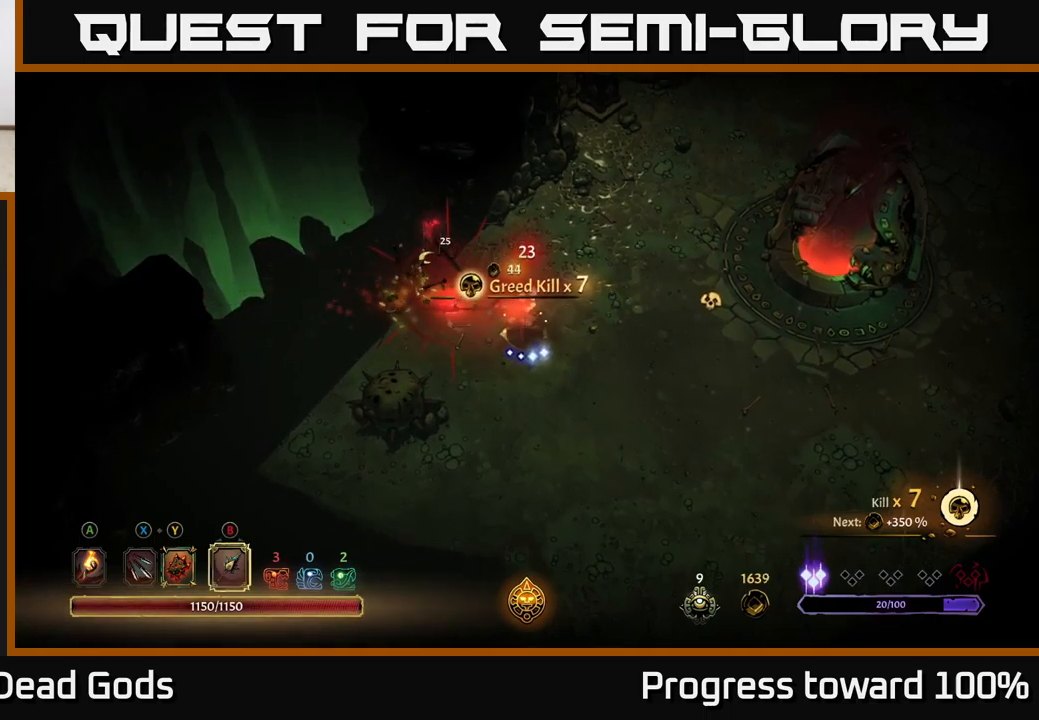
{"buttons": ["A"], "left_stick": "up", "right_stick": "center", "events": [[183, "left_stick", "up"], [500, "A", "down"]]}
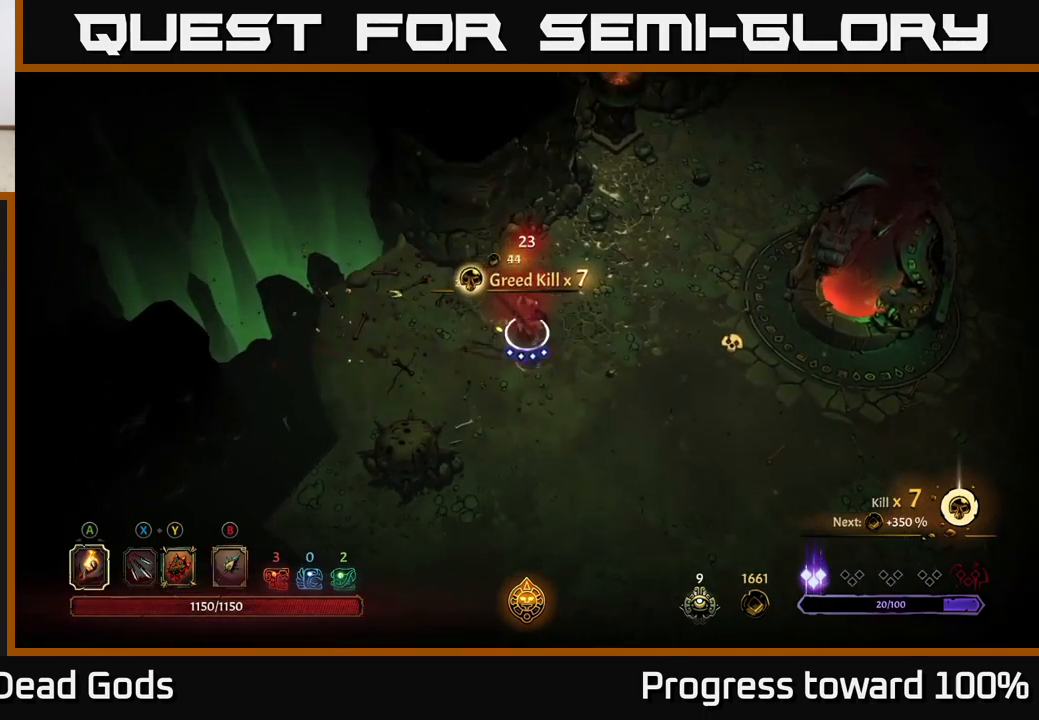
{"buttons": [], "left_stick": "right", "right_stick": "center", "events": [[67, "A", "up"], [100, "left_stick", "right"]]}
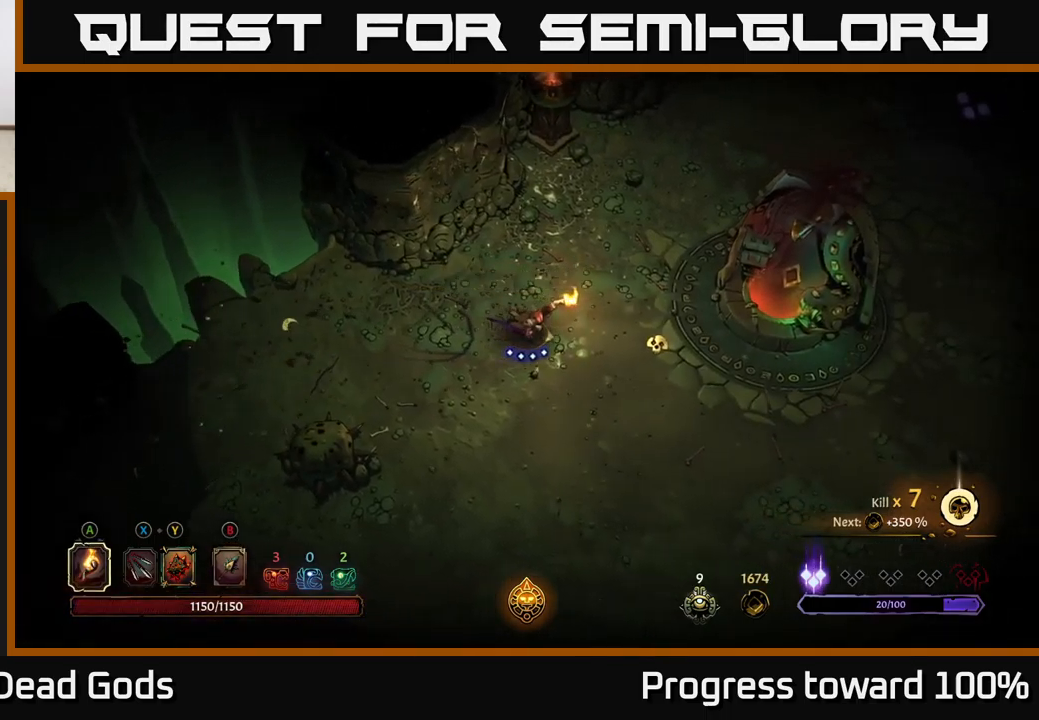
{"buttons": [], "left_stick": "right", "right_stick": "center", "events": []}
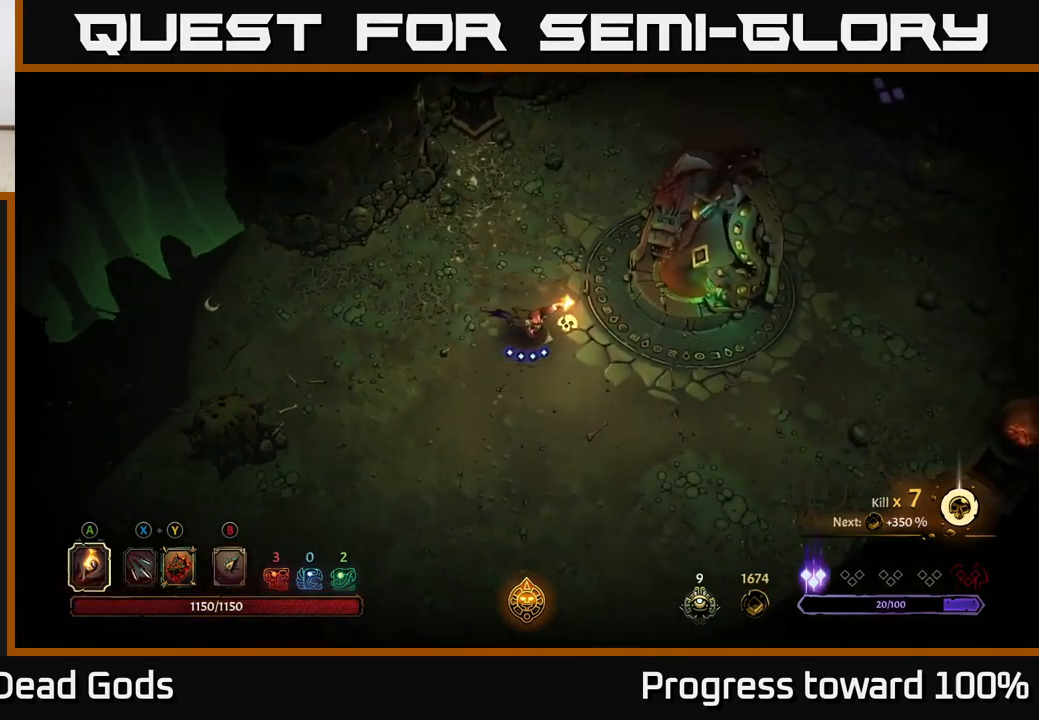
{"buttons": [], "left_stick": "right", "right_stick": "center", "events": []}
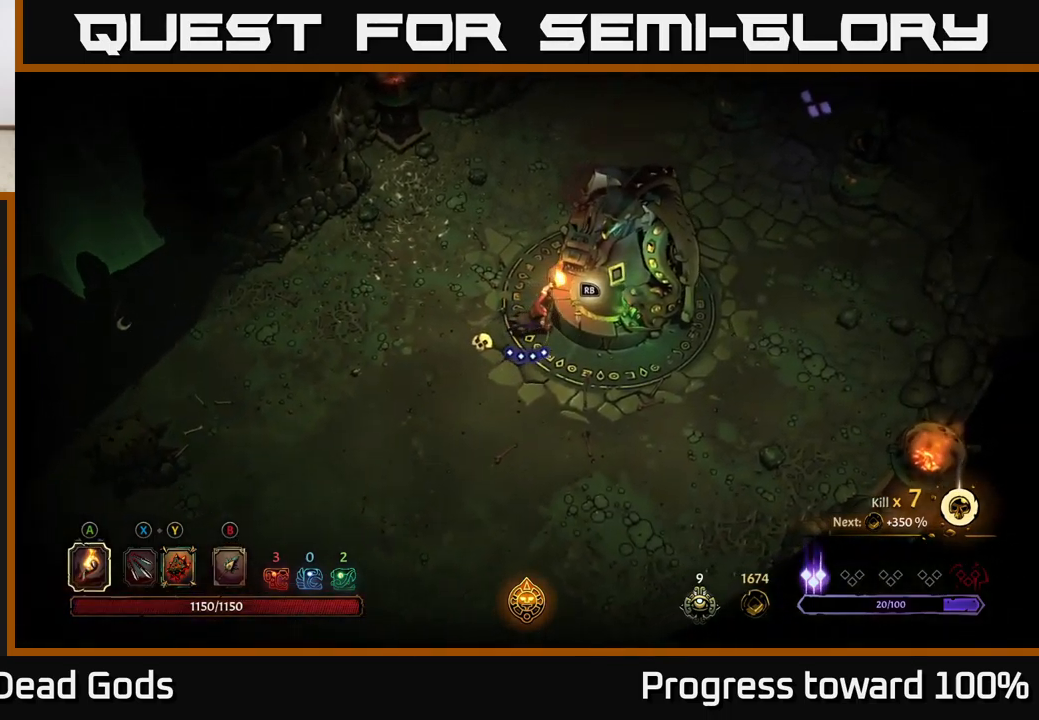
{"buttons": [], "left_stick": "right", "right_stick": "center", "events": [[83, "R1", "down"], [100, "left_stick", "center"], [167, "R1", "up"], [467, "left_stick", "right"]]}
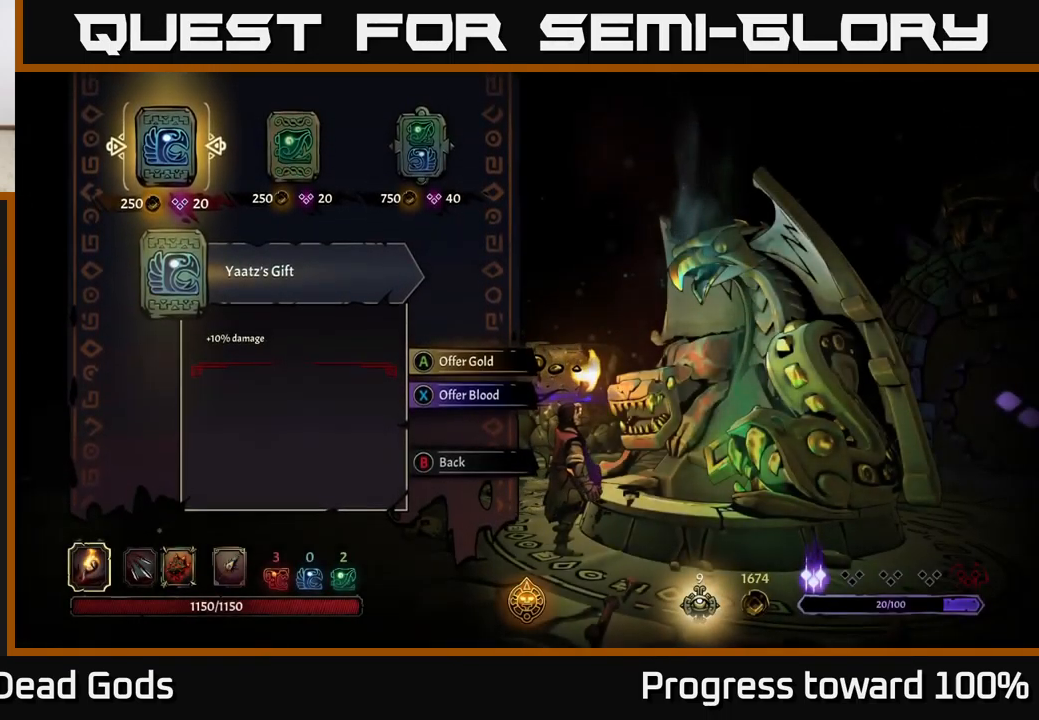
{"buttons": [], "left_stick": "right", "right_stick": "center", "events": [[117, "left_stick", "center"], [200, "left_stick", "right"], [333, "left_stick", "center"], [400, "left_stick", "right"]]}
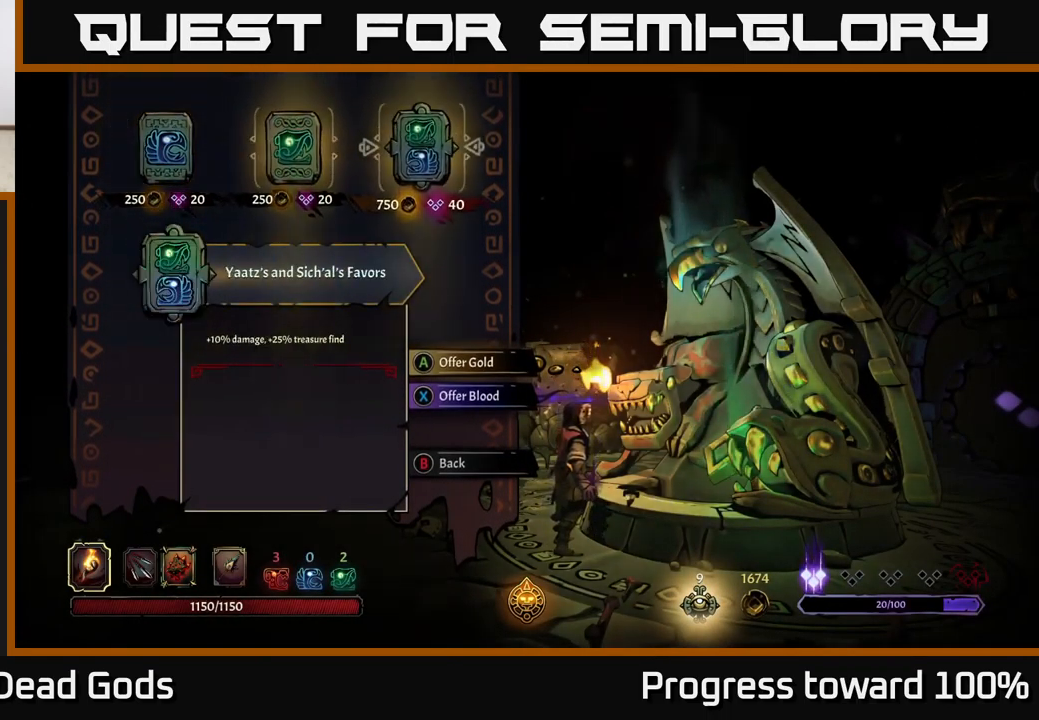
{"buttons": [], "left_stick": "center", "right_stick": "center", "events": [[33, "left_stick", "center"], [50, "A", "down"], [100, "A", "up"]]}
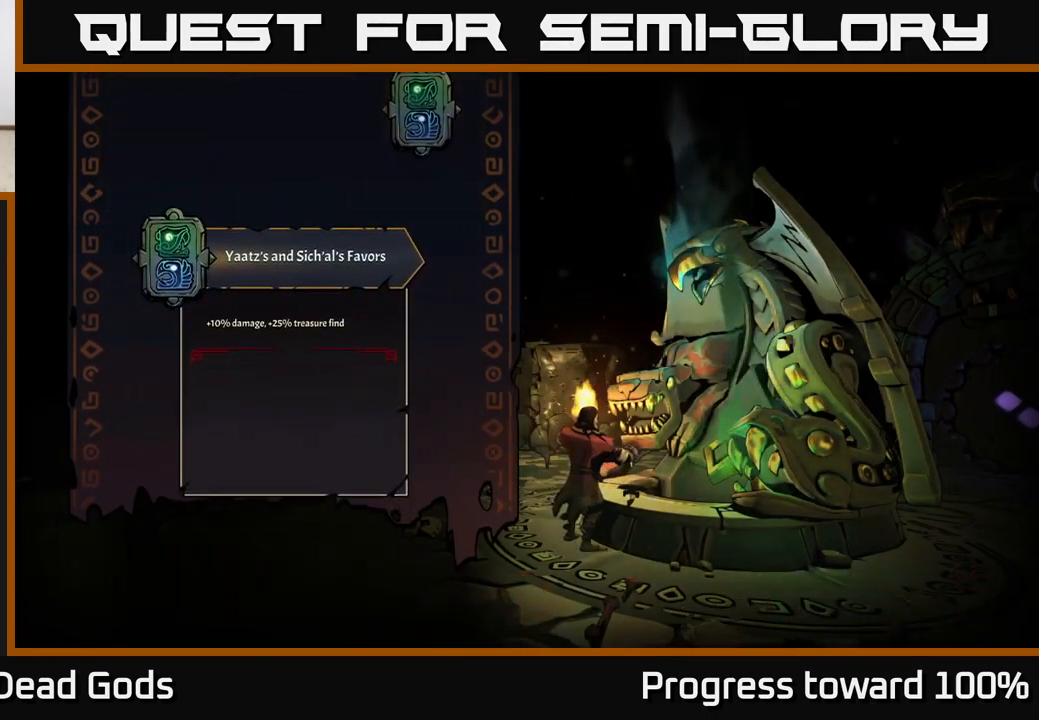
{"buttons": [], "left_stick": "center", "right_stick": "center", "events": []}